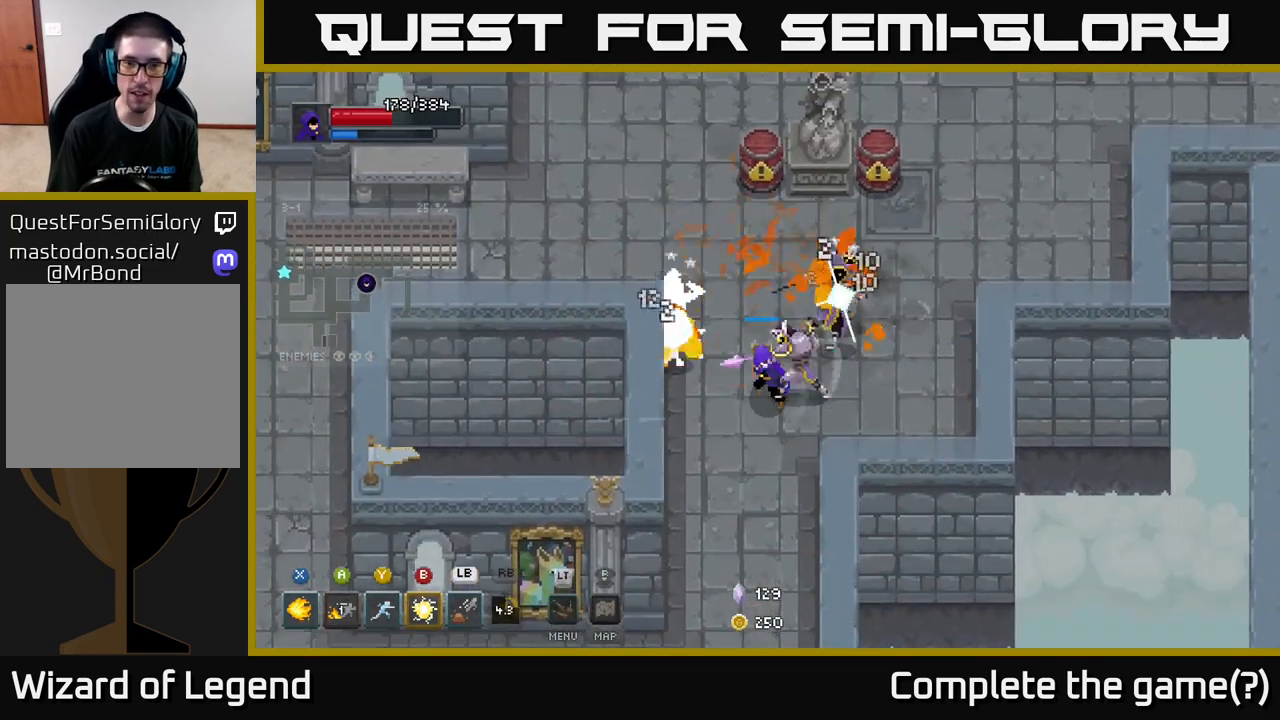
Gameplay with a controller (Xbox layout); each line is a JSON object with the inputs held at the frame after it. "events" lists button and stick changes between this image and that frame as [ms after this image, input, new state], when the widget could be followed in between.
{"buttons": [], "left_stick": "down", "right_stick": "center", "events": [[83, "left_stick", "up"], [317, "X", "up"], [367, "left_stick", "center"], [467, "left_stick", "down"]]}
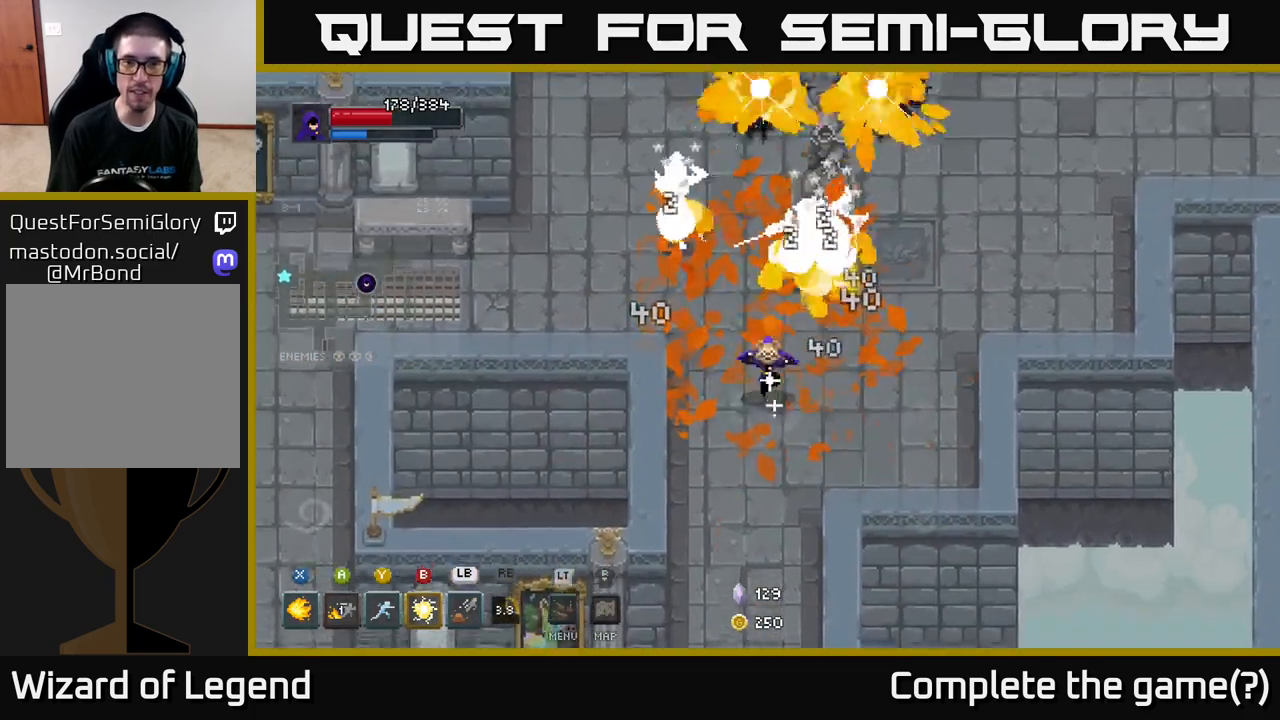
{"buttons": ["X"], "left_stick": "up", "right_stick": "center", "events": [[200, "left_stick", "up"], [383, "X", "down"]]}
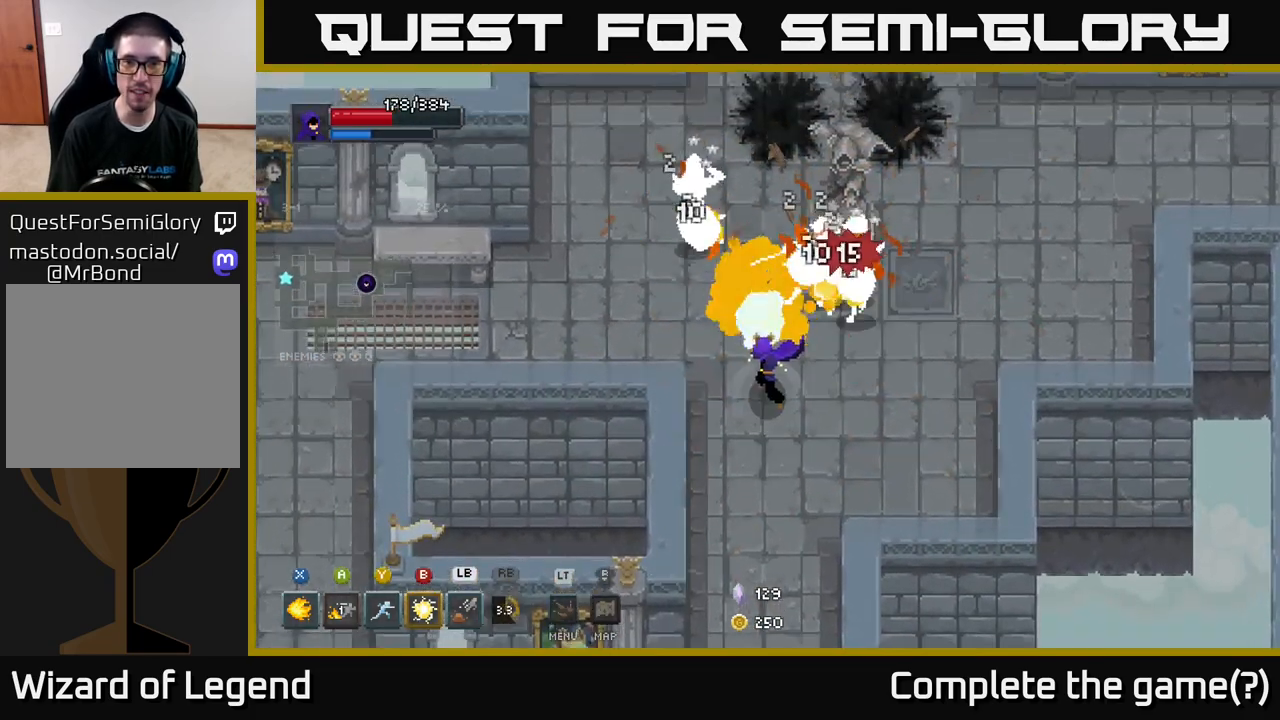
{"buttons": ["X"], "left_stick": "up", "right_stick": "center", "events": []}
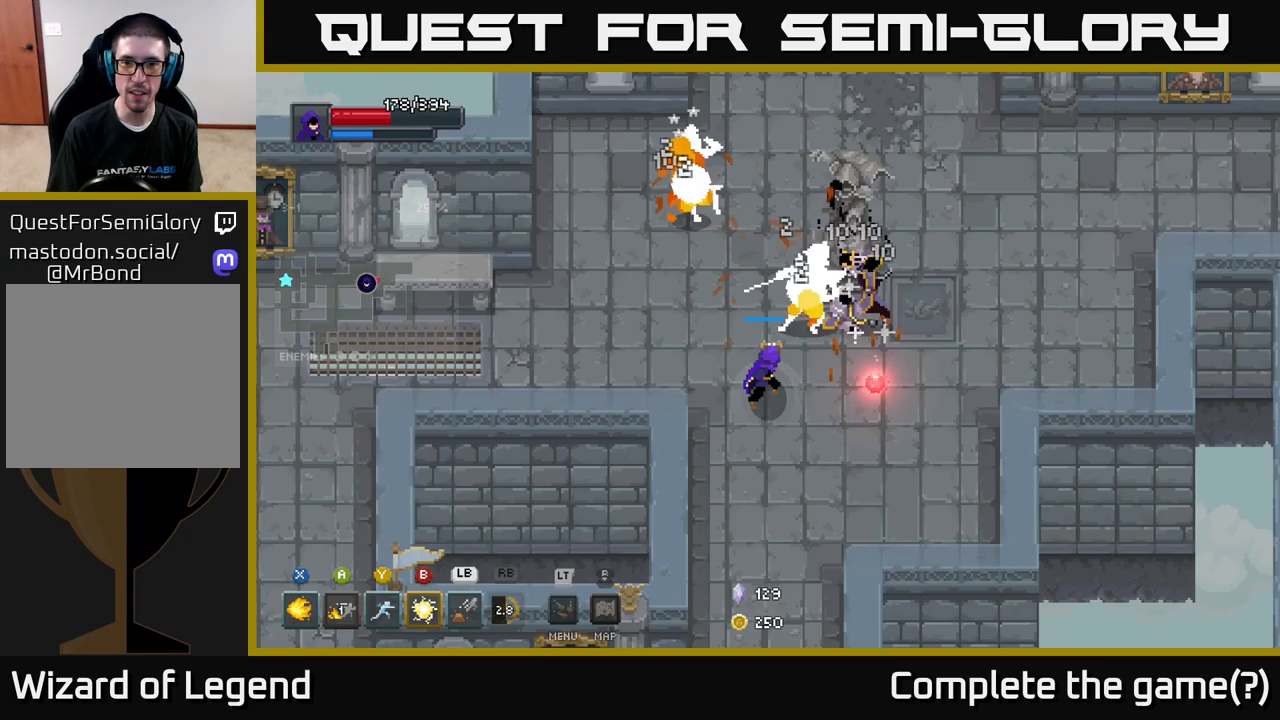
{"buttons": [], "left_stick": "up-left", "right_stick": "center", "events": [[267, "X", "up"], [450, "left_stick", "up-left"]]}
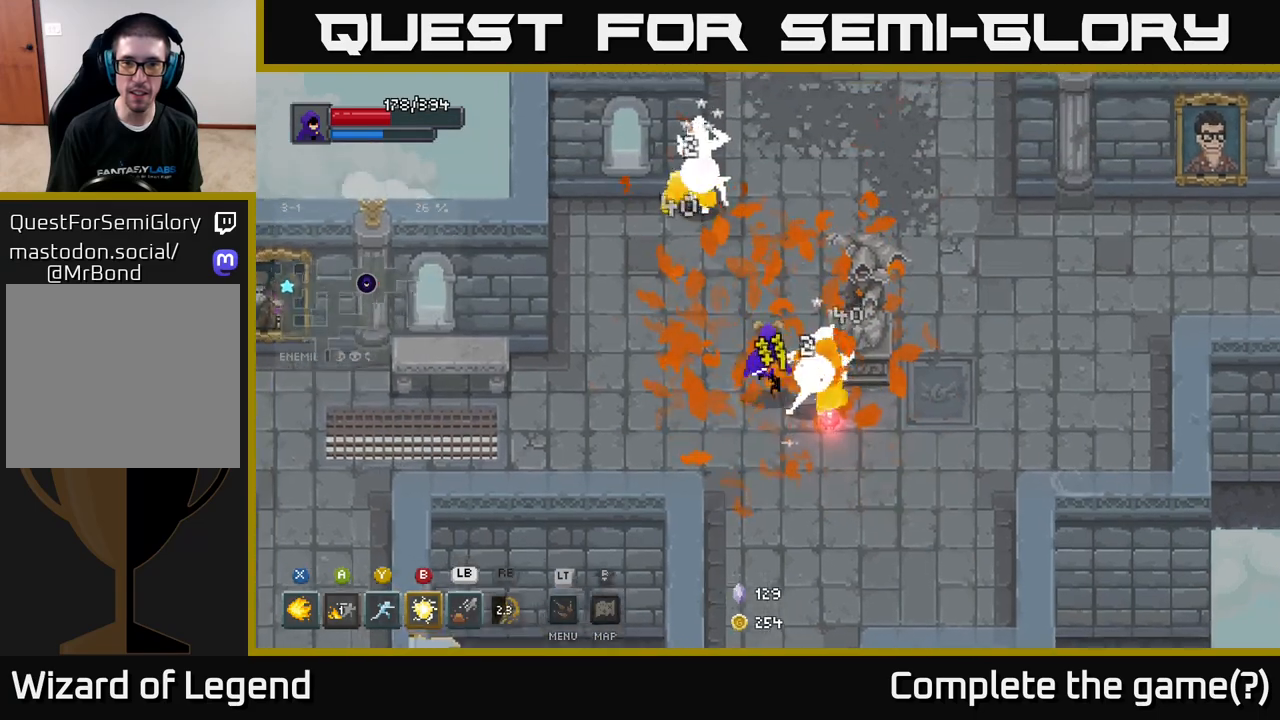
{"buttons": [], "left_stick": "up", "right_stick": "center", "events": [[83, "B", "down"], [83, "left_stick", "up"], [200, "B", "up"]]}
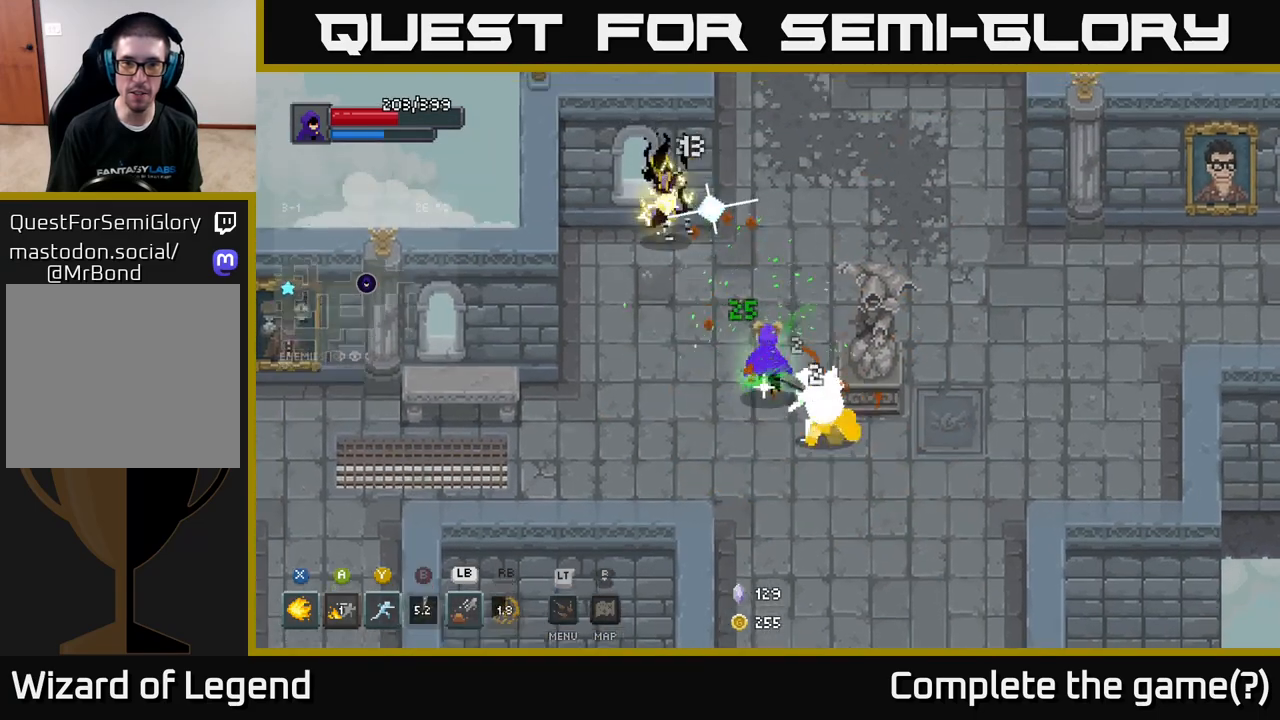
{"buttons": [], "left_stick": "down", "right_stick": "center", "events": [[217, "left_stick", "center"], [267, "left_stick", "down"]]}
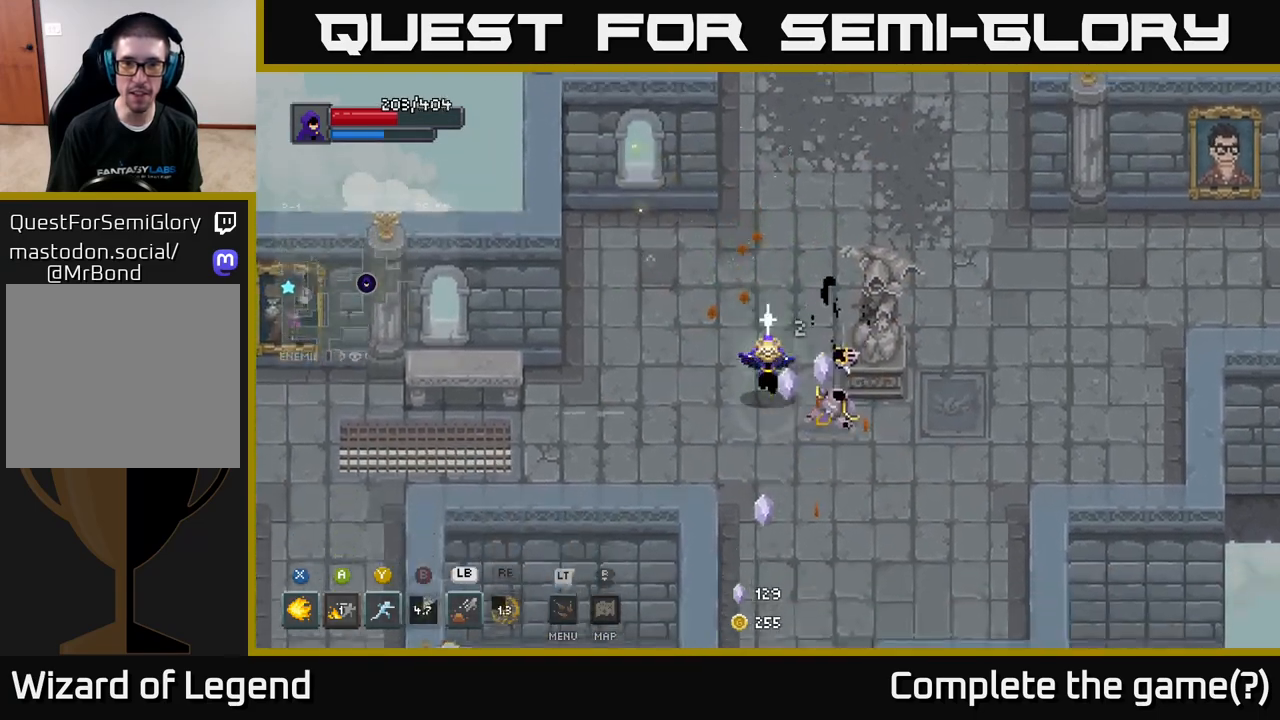
{"buttons": [], "left_stick": "up-right", "right_stick": "center", "events": [[67, "left_stick", "down-right"], [317, "left_stick", "right"], [500, "left_stick", "up-right"]]}
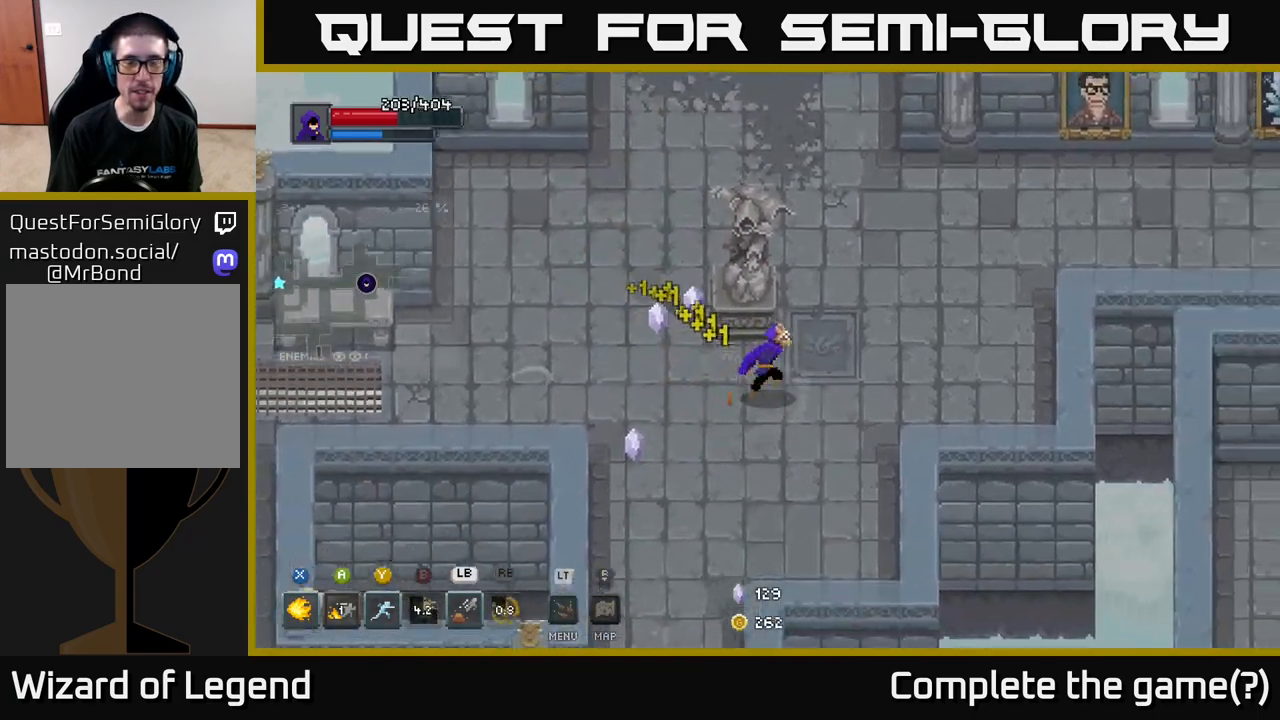
{"buttons": [], "left_stick": "up-left", "right_stick": "center", "events": [[200, "left_stick", "up"], [350, "left_stick", "up-left"]]}
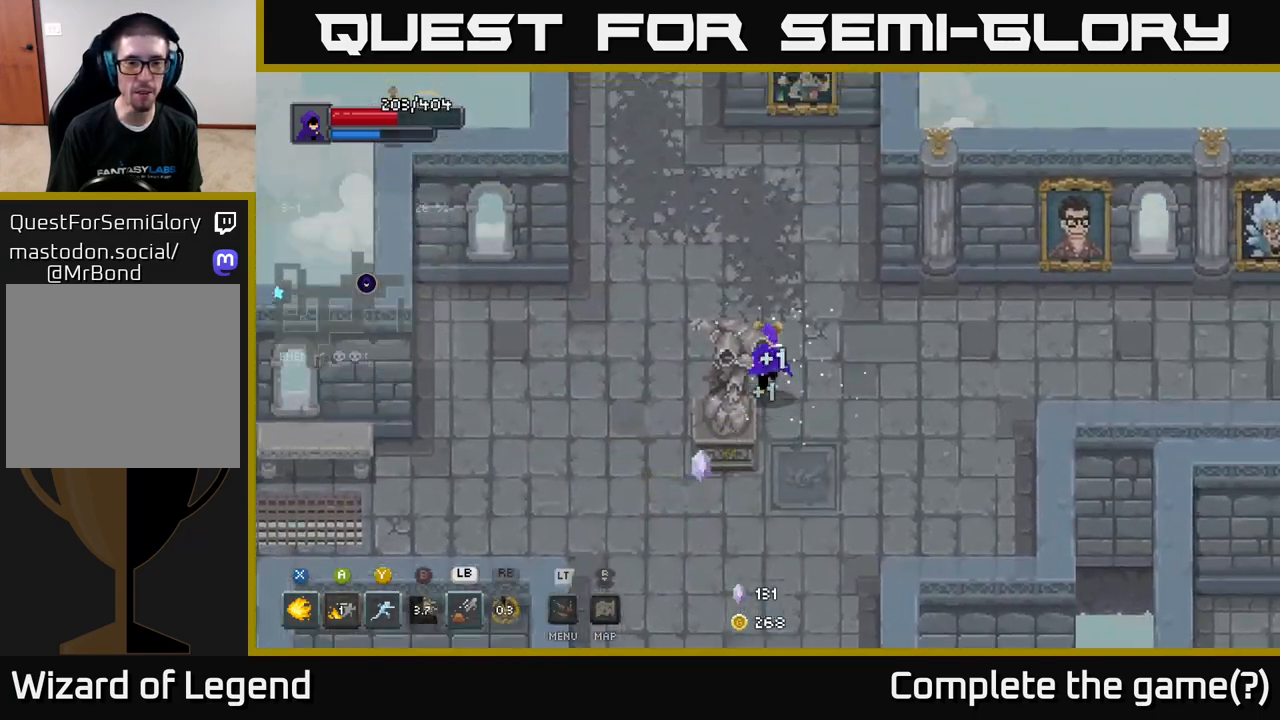
{"buttons": [], "left_stick": "up-left", "right_stick": "center", "events": []}
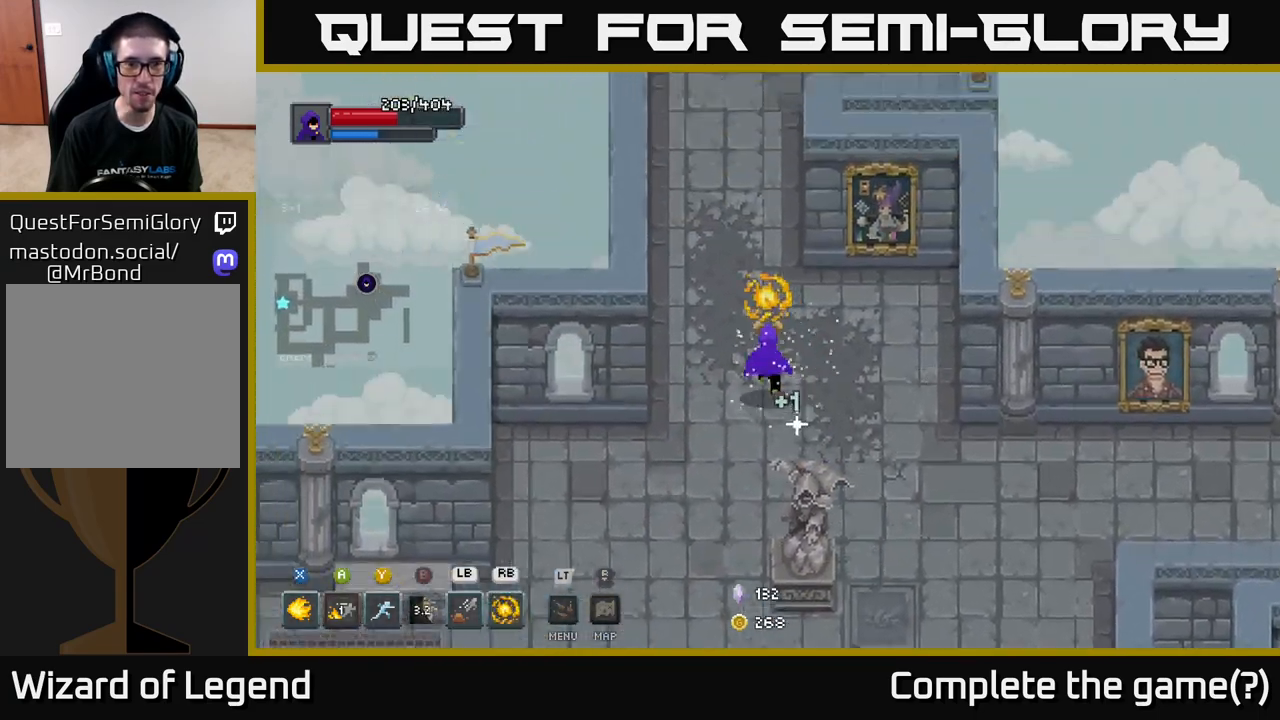
{"buttons": [], "left_stick": "up", "right_stick": "center", "events": [[150, "left_stick", "up"]]}
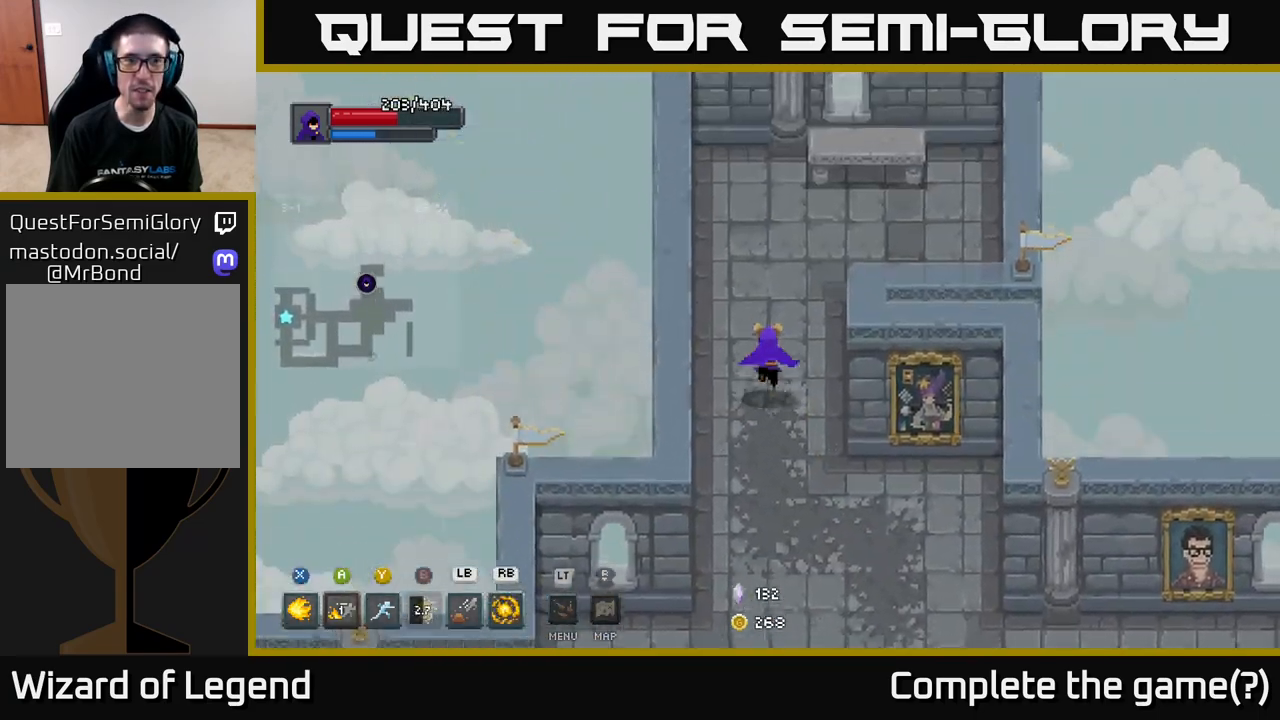
{"buttons": [], "left_stick": "up-right", "right_stick": "center", "events": [[267, "left_stick", "up-right"]]}
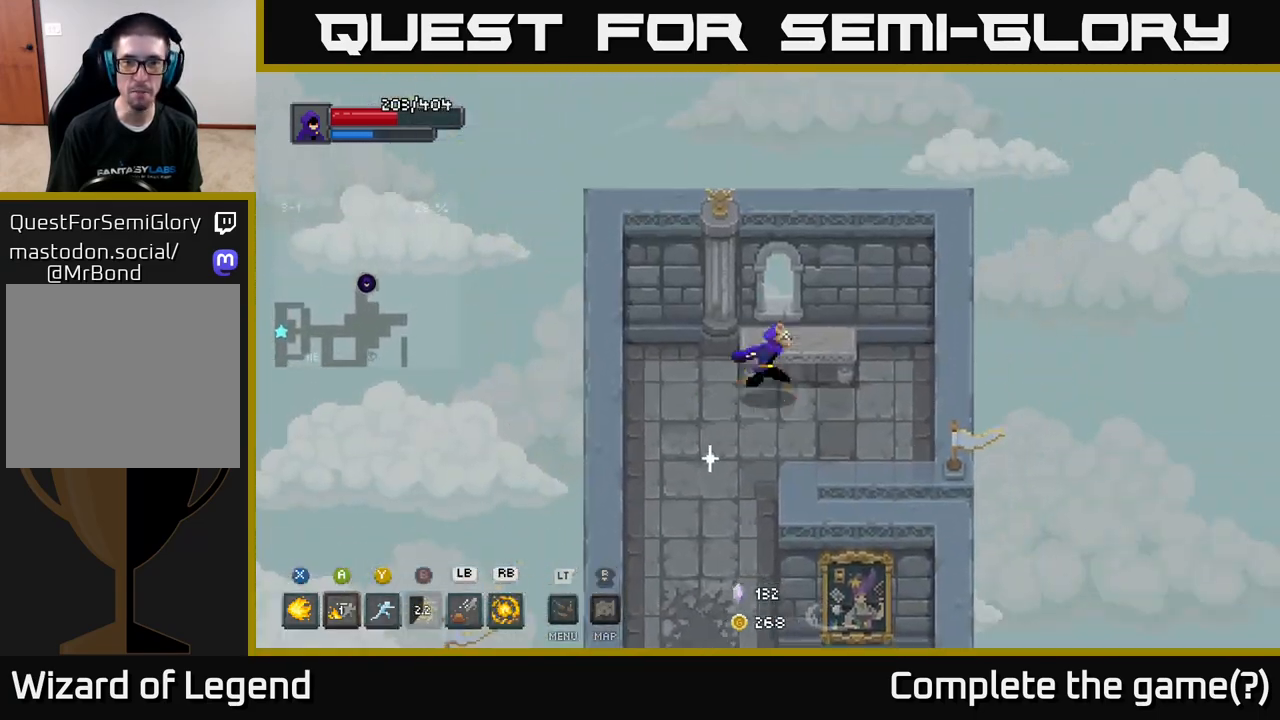
{"buttons": [], "left_stick": "down-left", "right_stick": "center", "events": [[183, "left_stick", "down-right"], [283, "left_stick", "down-left"]]}
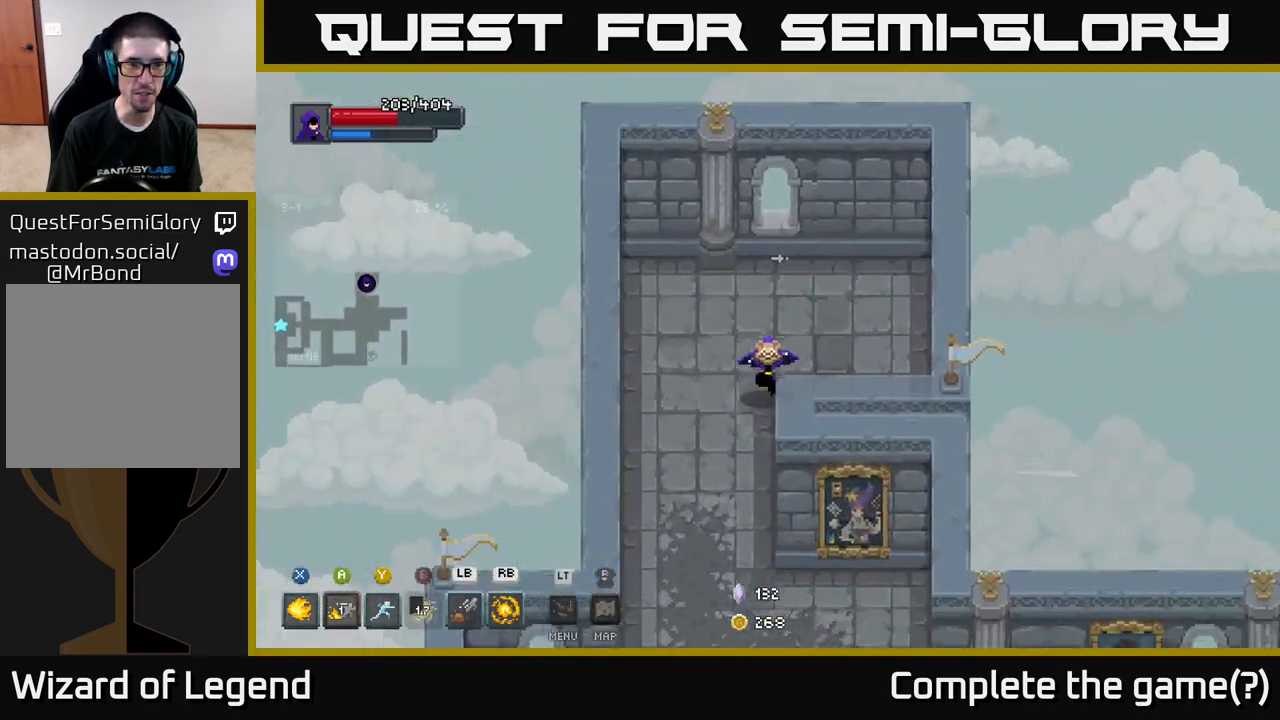
{"buttons": [], "left_stick": "down-right", "right_stick": "center", "events": [[133, "left_stick", "down"], [300, "left_stick", "down-right"]]}
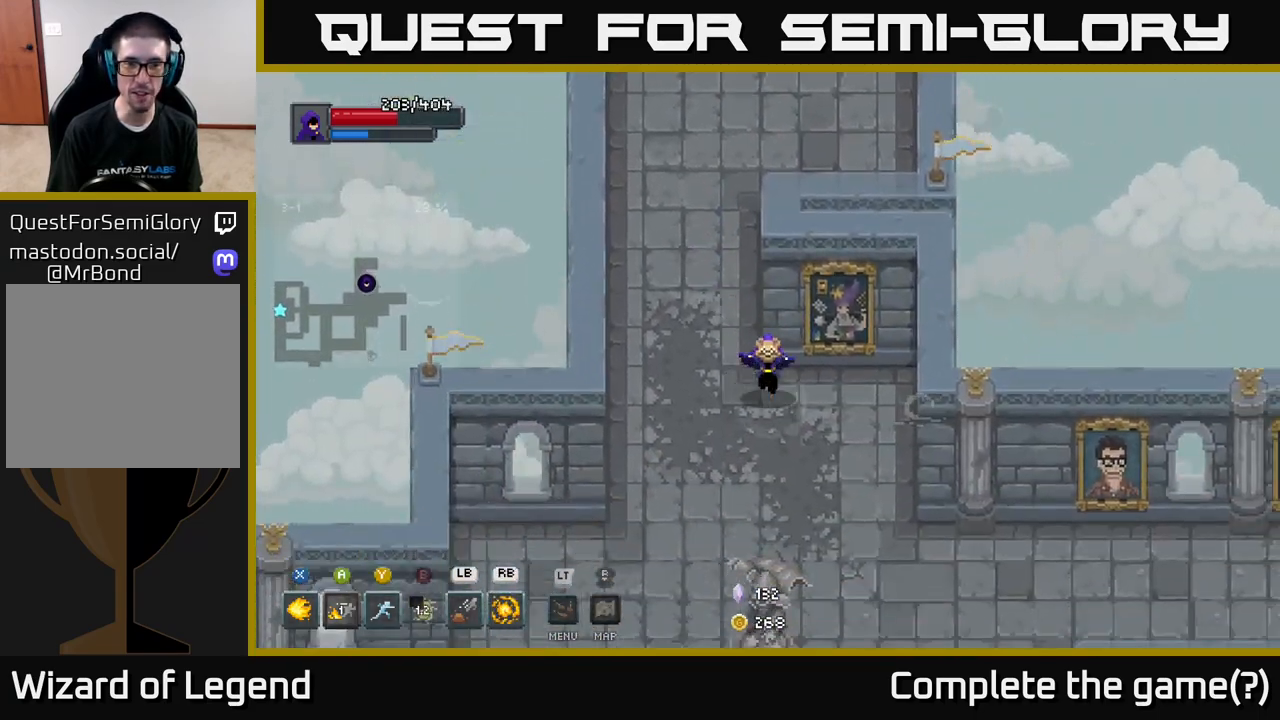
{"buttons": [], "left_stick": "down-right", "right_stick": "center", "events": []}
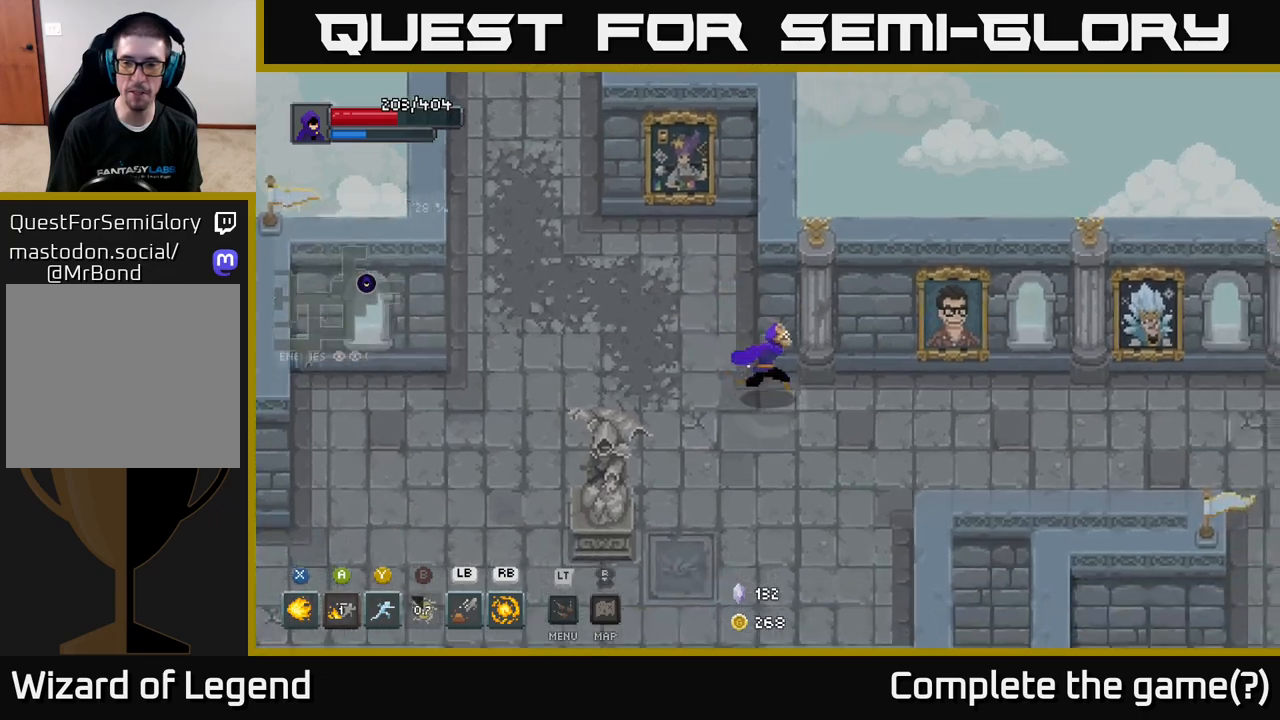
{"buttons": [], "left_stick": "right", "right_stick": "center", "events": [[133, "left_stick", "right"]]}
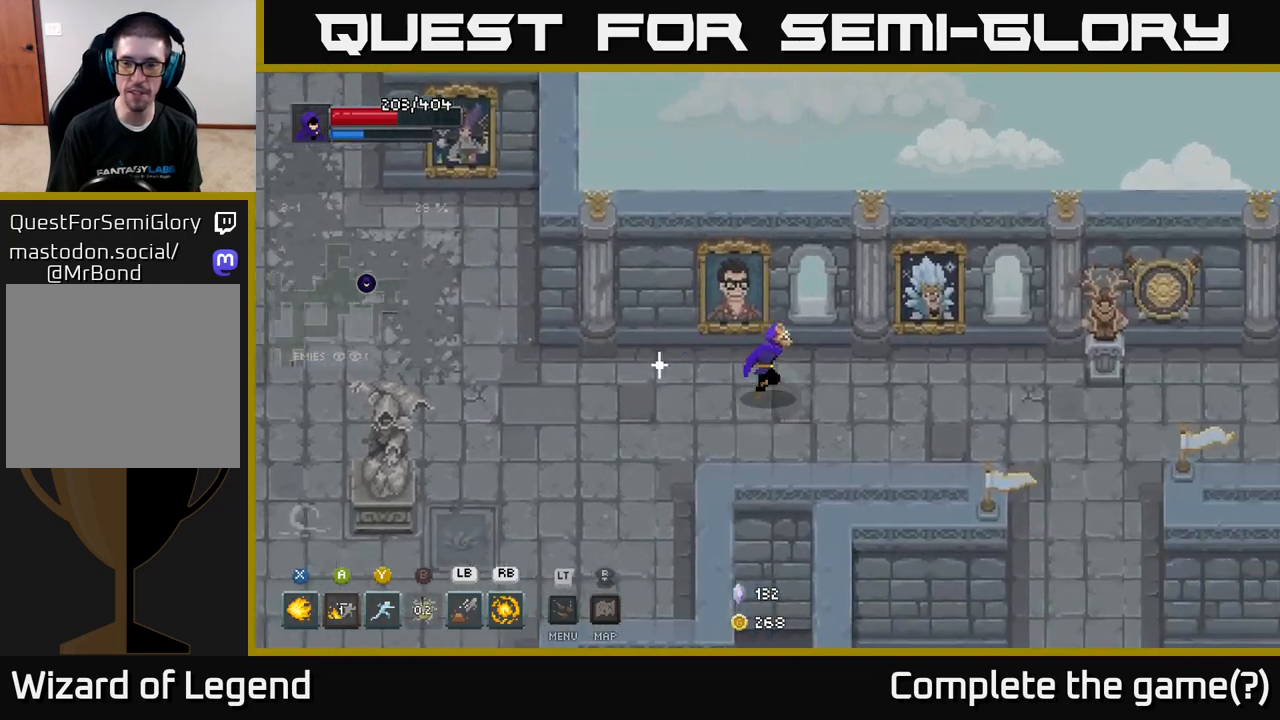
{"buttons": [], "left_stick": "right", "right_stick": "center", "events": []}
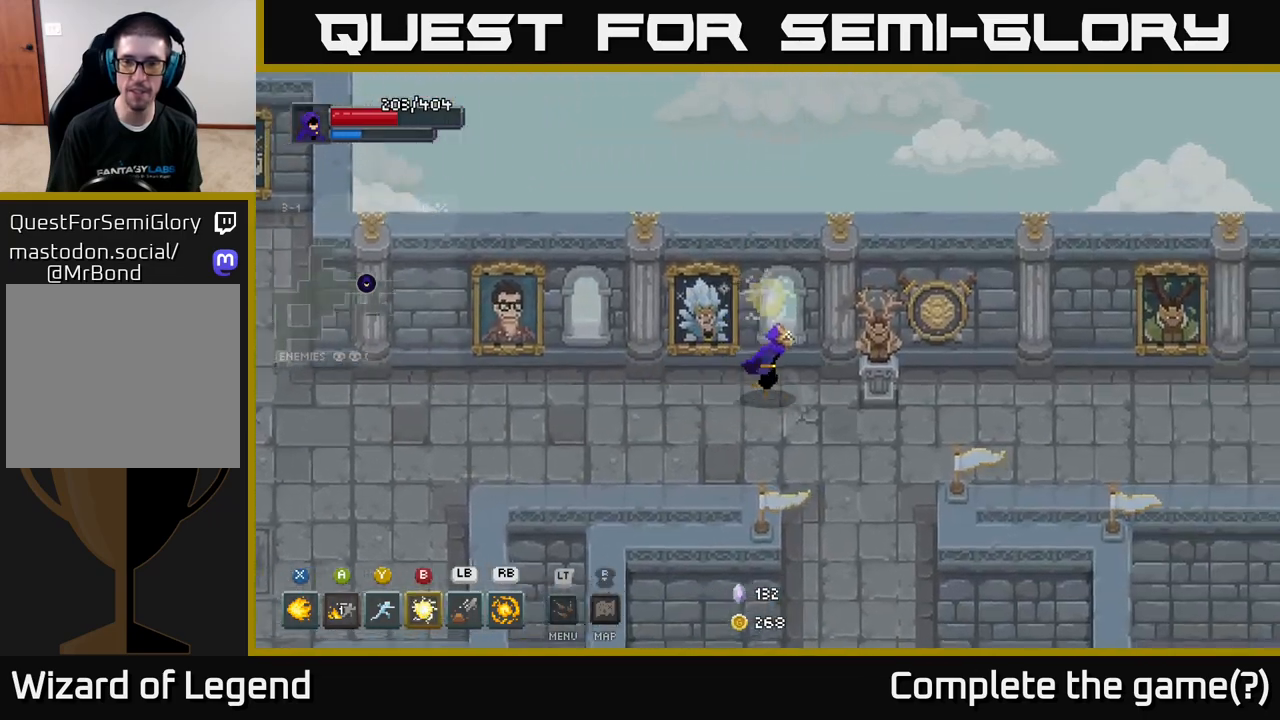
{"buttons": [], "left_stick": "right", "right_stick": "center", "events": []}
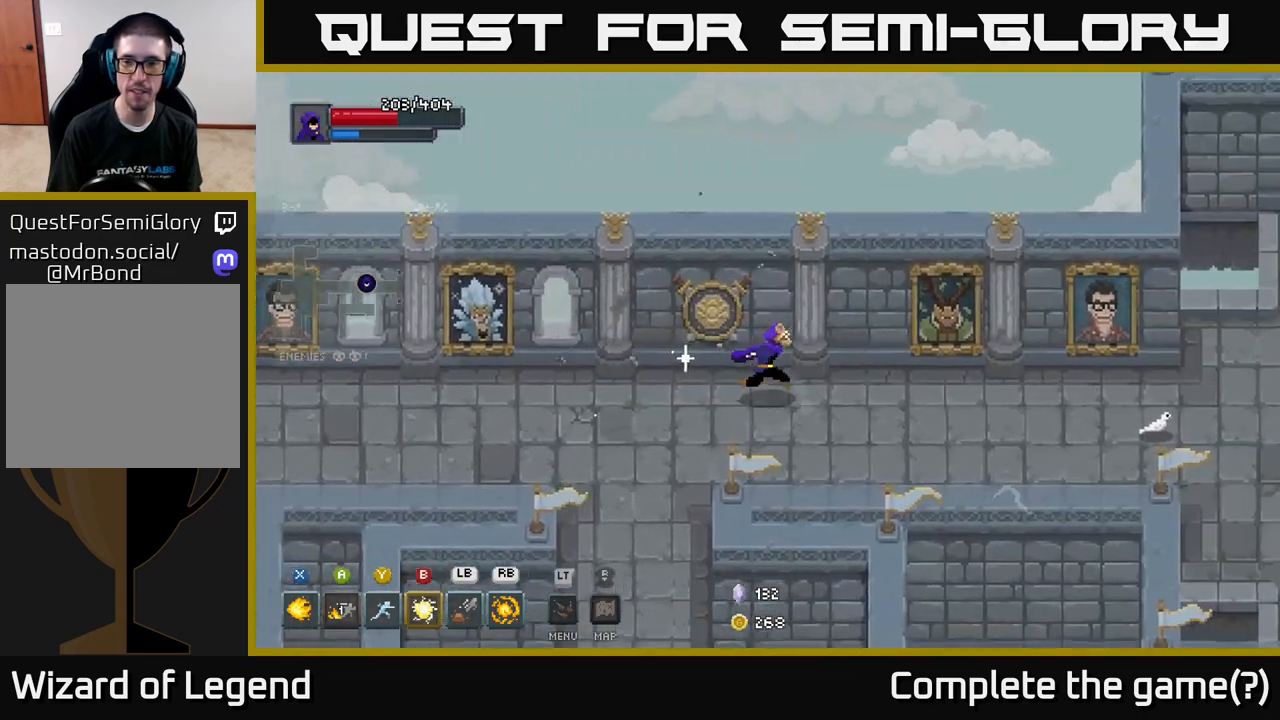
{"buttons": [], "left_stick": "right", "right_stick": "center", "events": []}
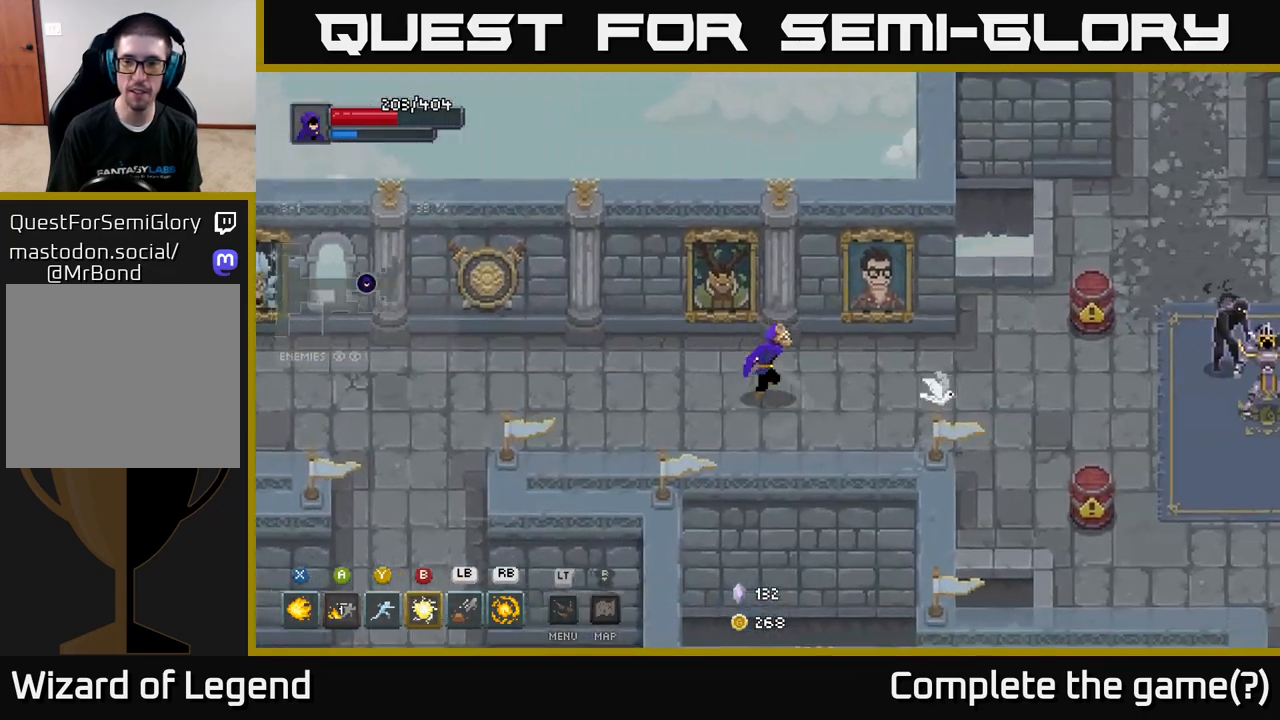
{"buttons": [], "left_stick": "right", "right_stick": "center", "events": []}
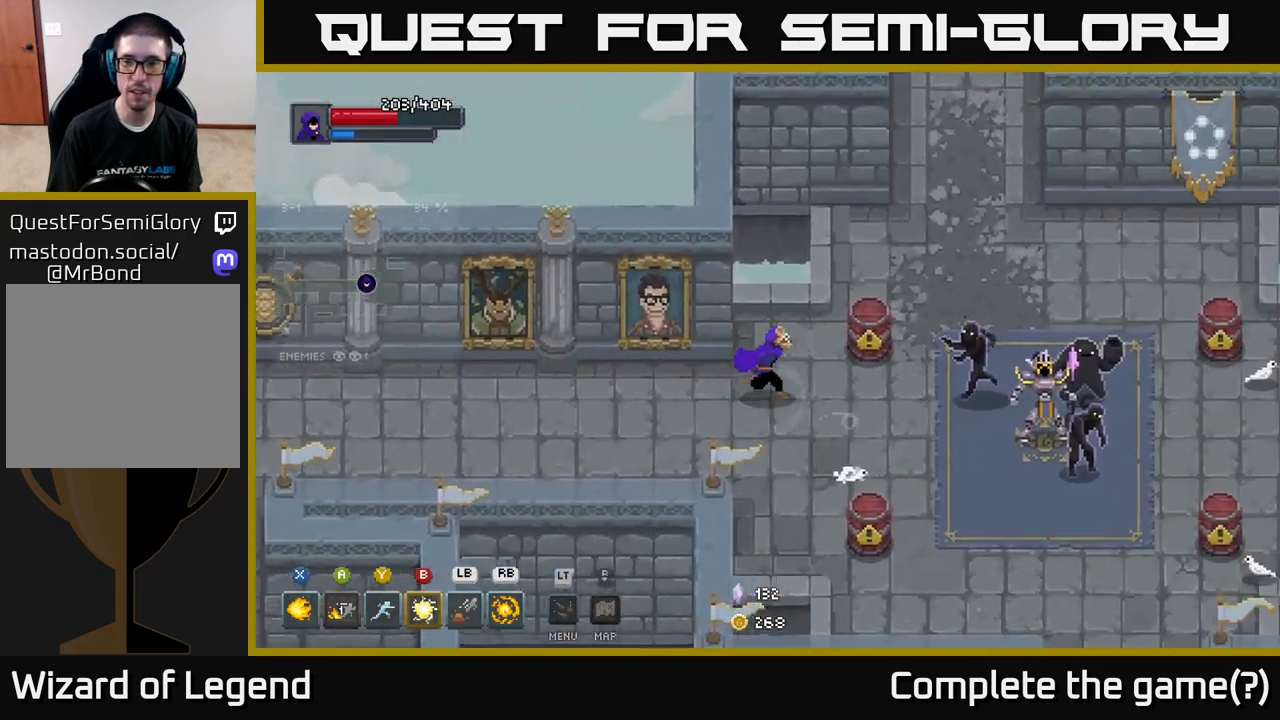
{"buttons": ["X"], "left_stick": "right", "right_stick": "center", "events": [[83, "X", "down"], [167, "X", "up"], [167, "left_stick", "center"], [283, "X", "down"], [333, "left_stick", "right"]]}
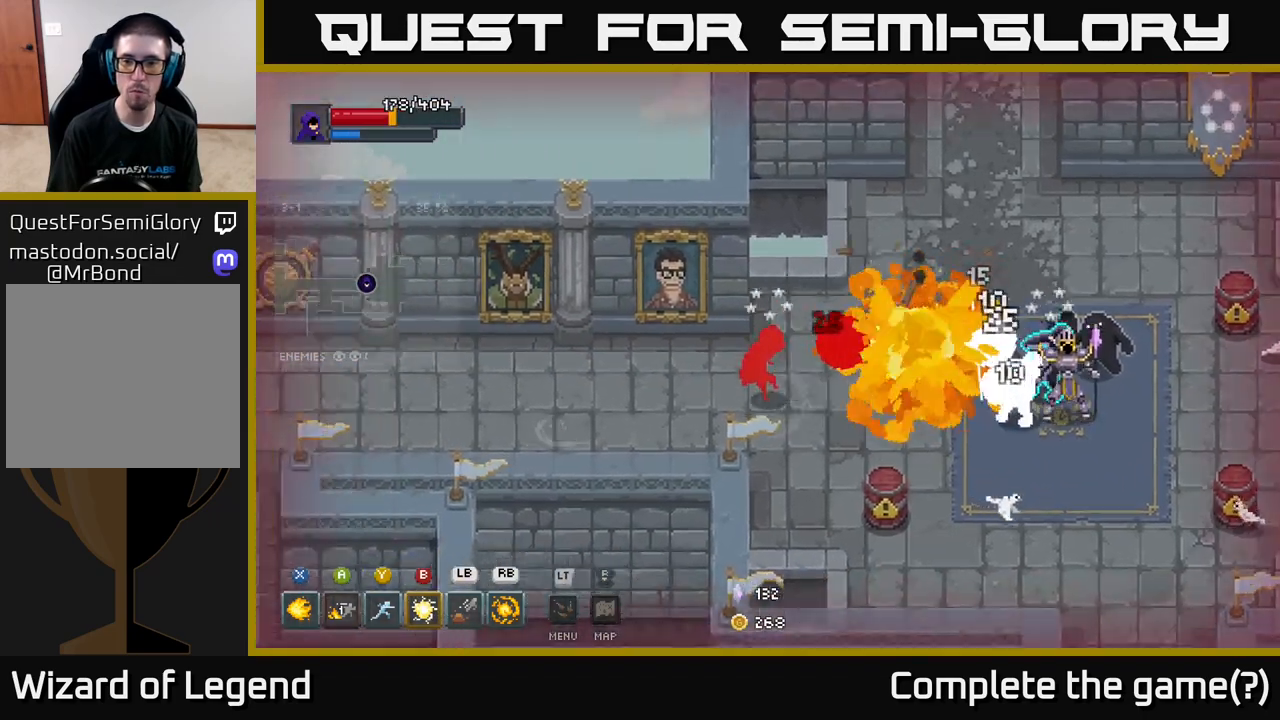
{"buttons": [], "left_stick": "right", "right_stick": "center", "events": [[233, "left_stick", "center"], [317, "X", "up"], [367, "left_stick", "right"]]}
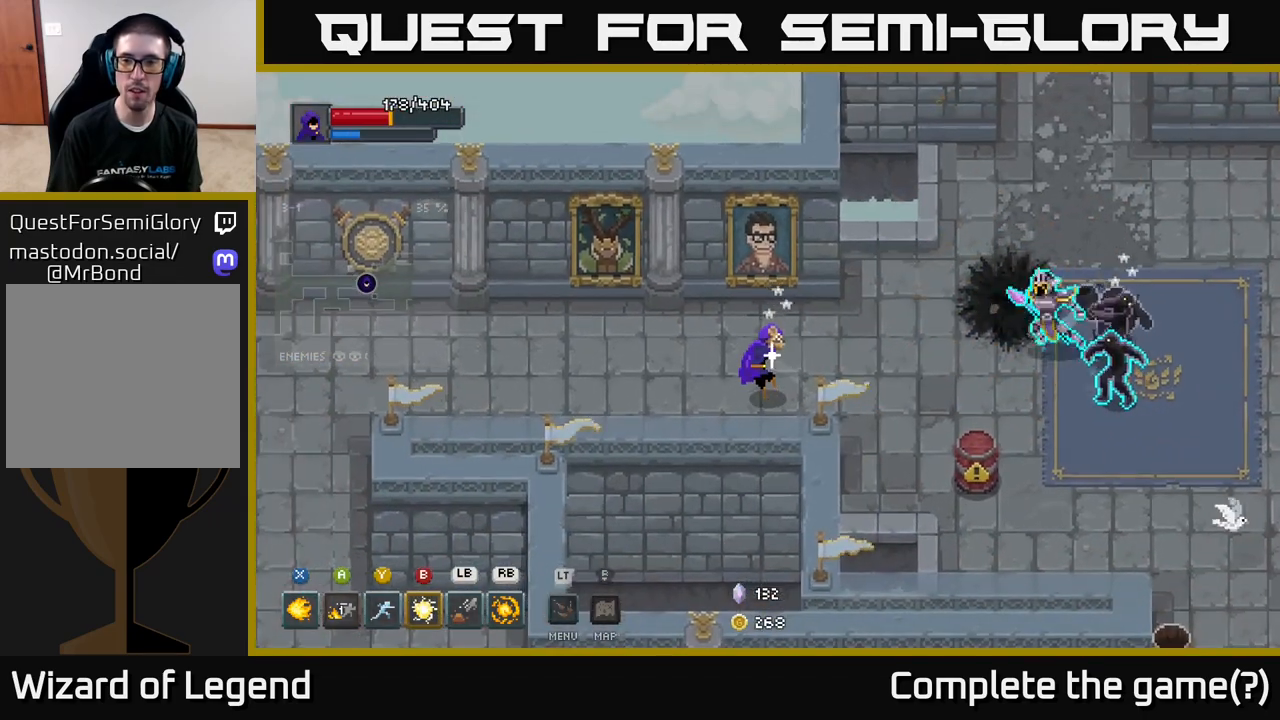
{"buttons": ["A"], "left_stick": "left", "right_stick": "center", "events": [[200, "B", "down"], [283, "B", "up"], [417, "left_stick", "left"], [433, "A", "down"]]}
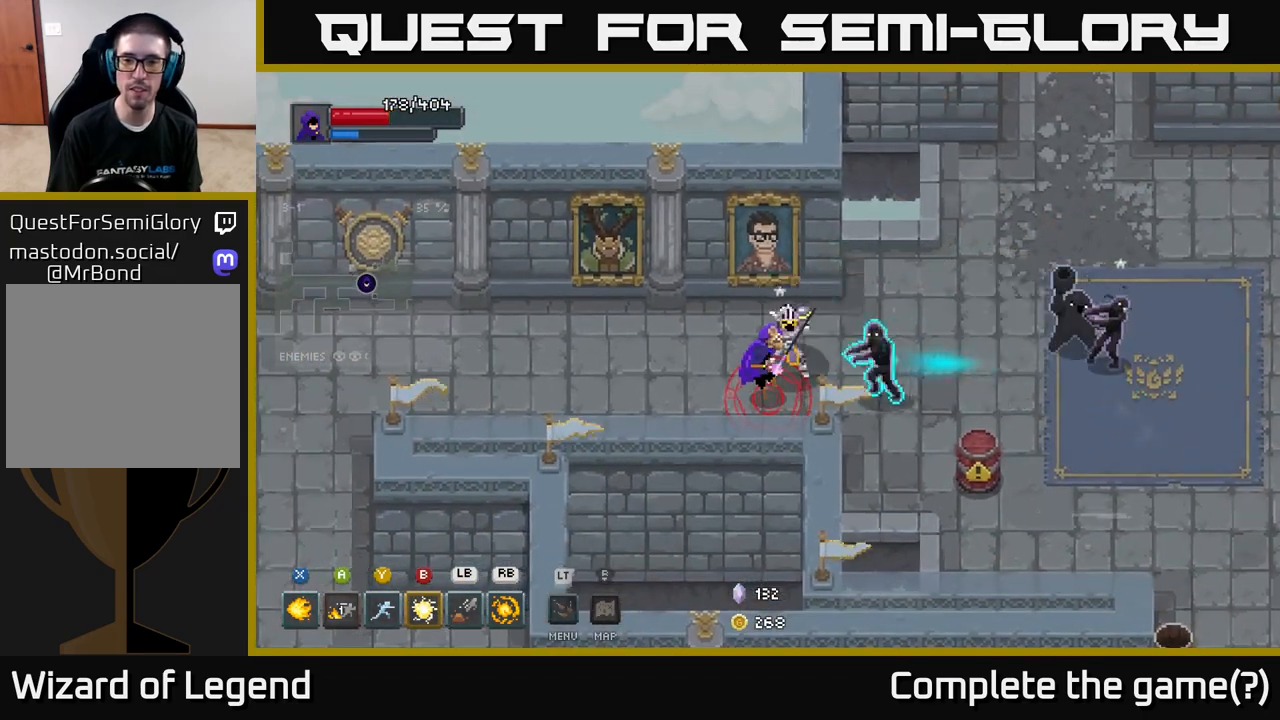
{"buttons": ["A"], "left_stick": "left", "right_stick": "center", "events": [[50, "A", "up"], [183, "A", "down"], [283, "A", "up"], [317, "A", "down"], [400, "A", "up"], [483, "A", "down"]]}
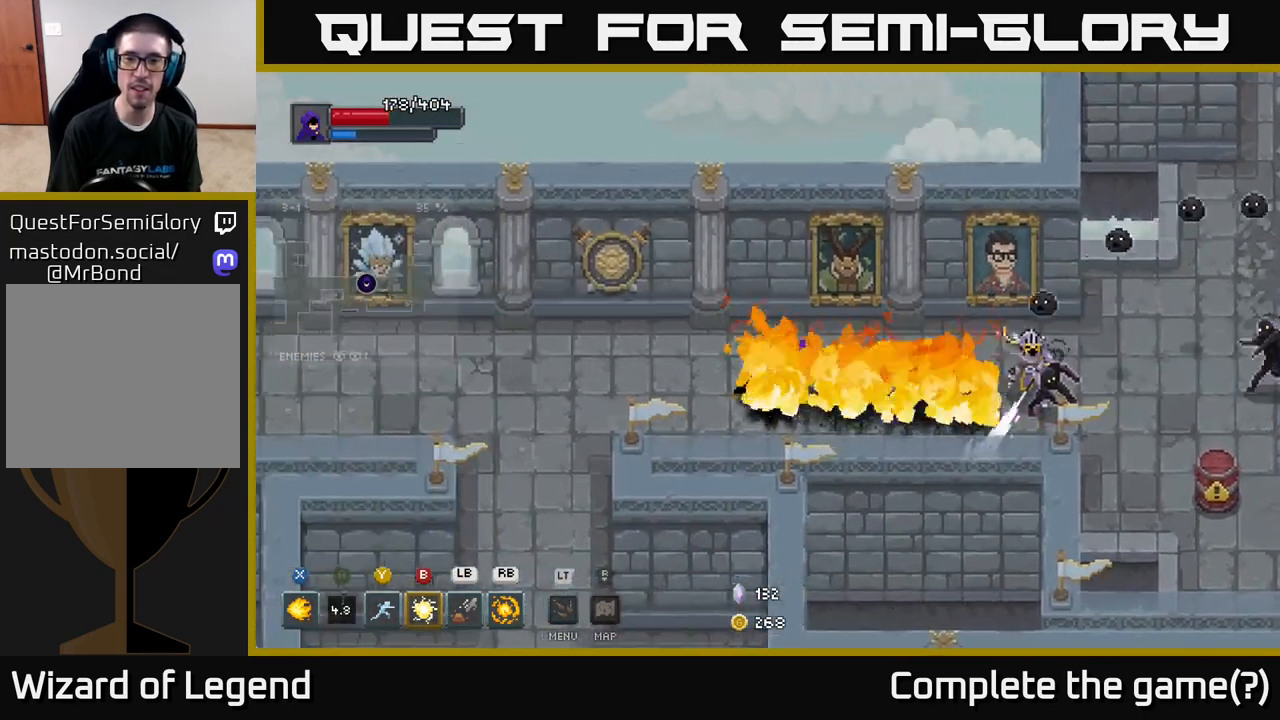
{"buttons": ["R1"], "left_stick": "right", "right_stick": "center", "events": [[50, "A", "up"], [317, "left_stick", "right"], [417, "R1", "down"]]}
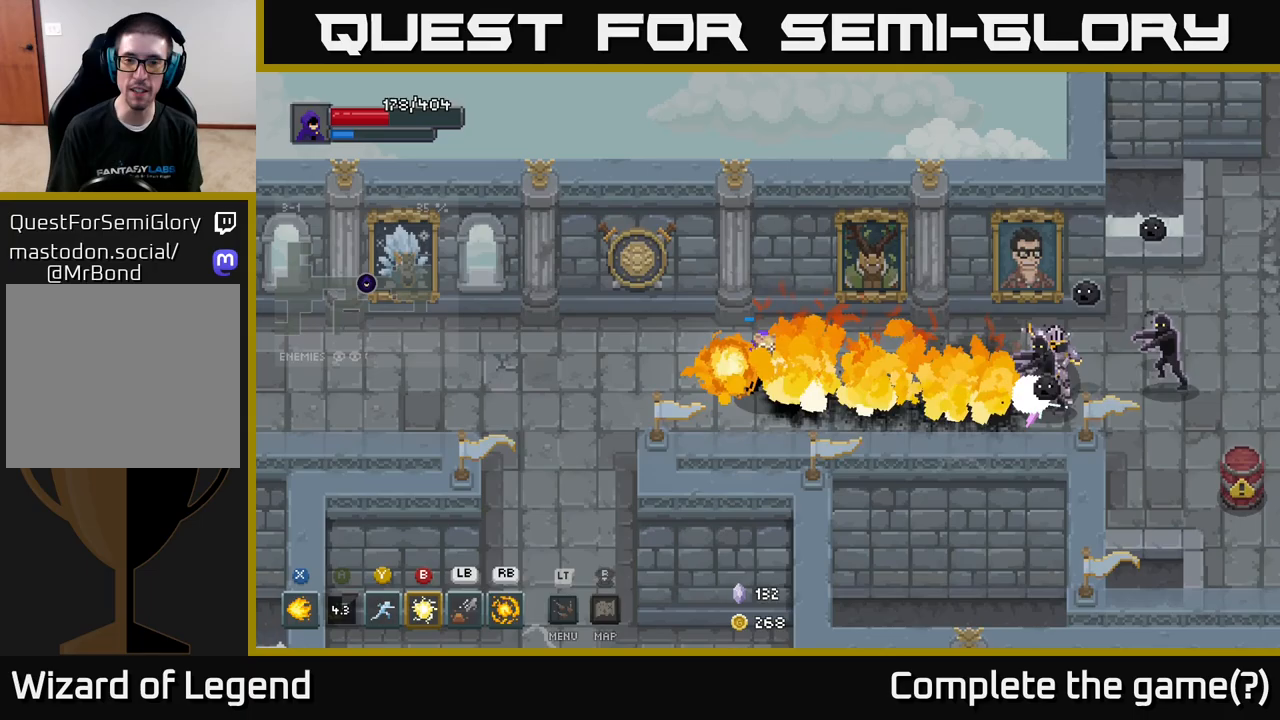
{"buttons": [], "left_stick": "right", "right_stick": "center", "events": [[17, "R1", "up"]]}
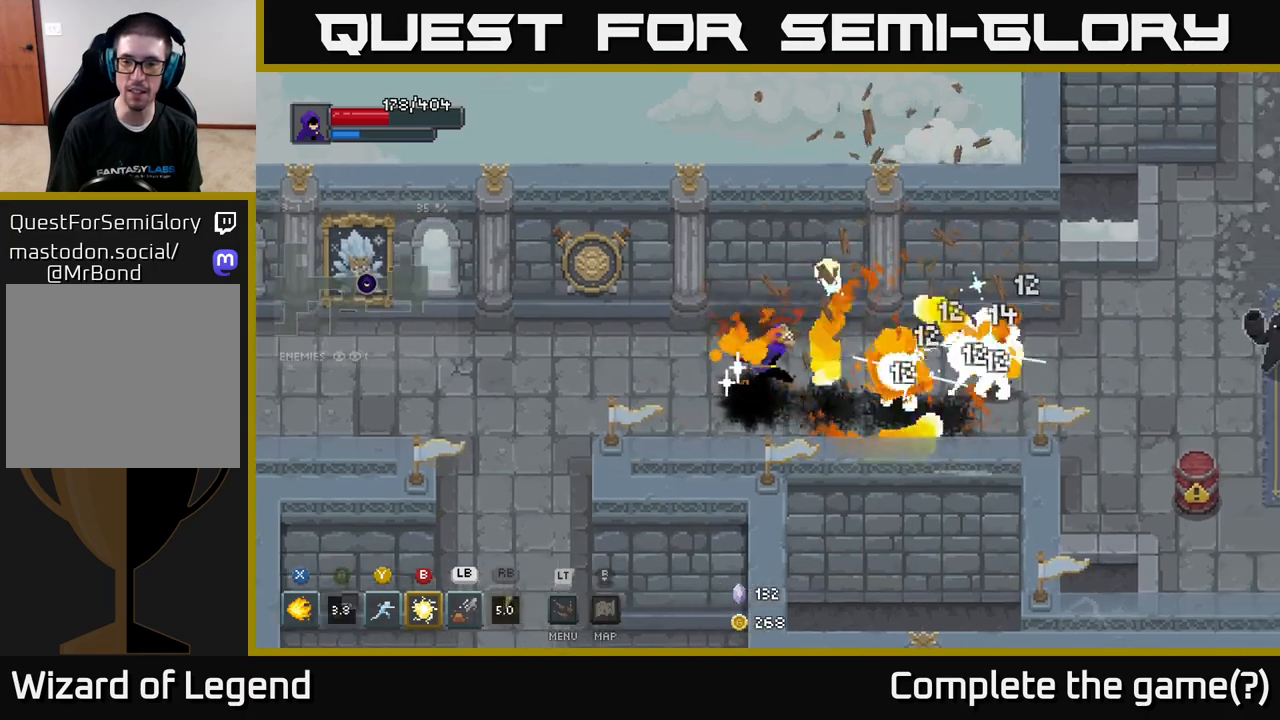
{"buttons": [], "left_stick": "right", "right_stick": "center", "events": [[100, "B", "down"], [300, "B", "up"]]}
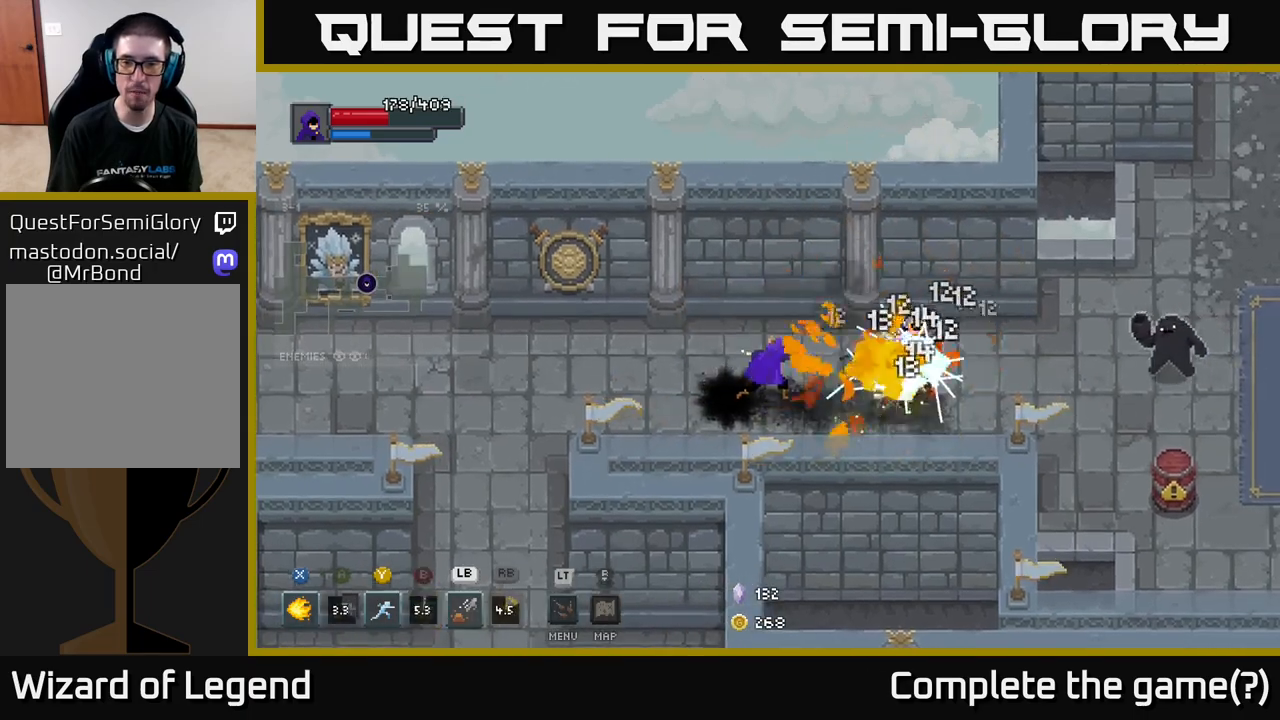
{"buttons": ["X"], "left_stick": "right", "right_stick": "center", "events": [[117, "X", "down"]]}
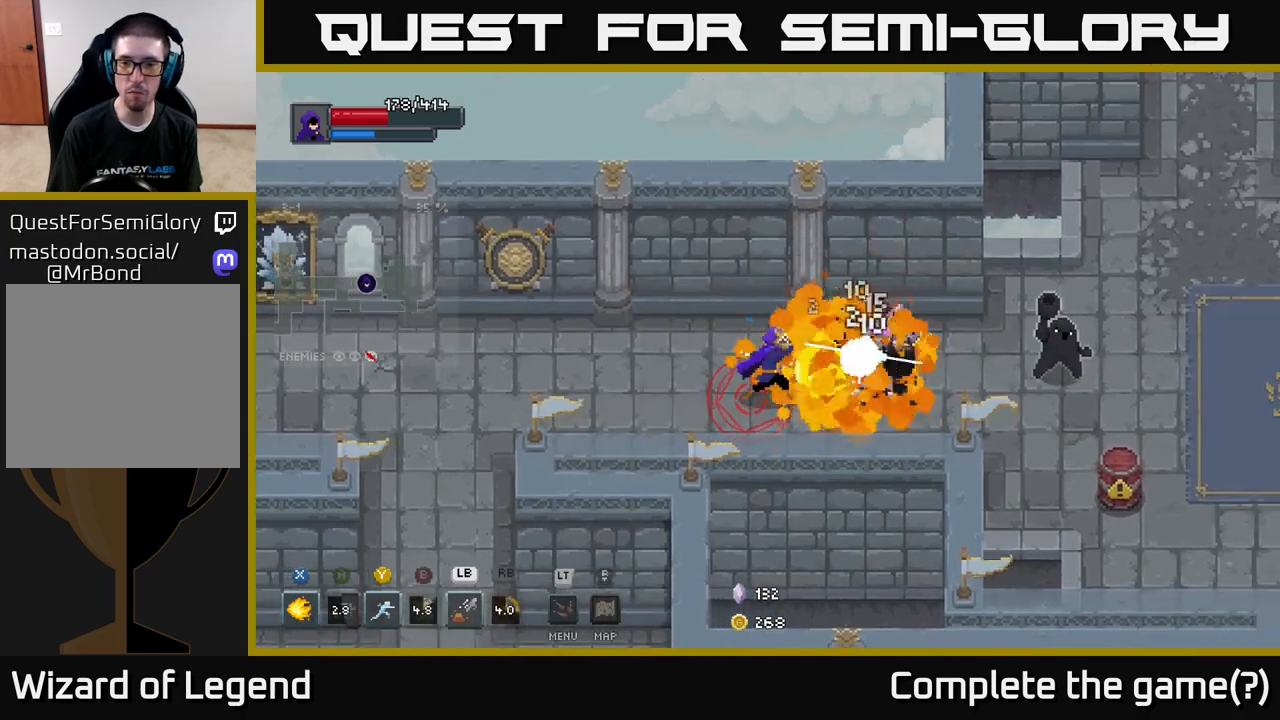
{"buttons": [], "left_stick": "right", "right_stick": "center", "events": [[450, "X", "up"]]}
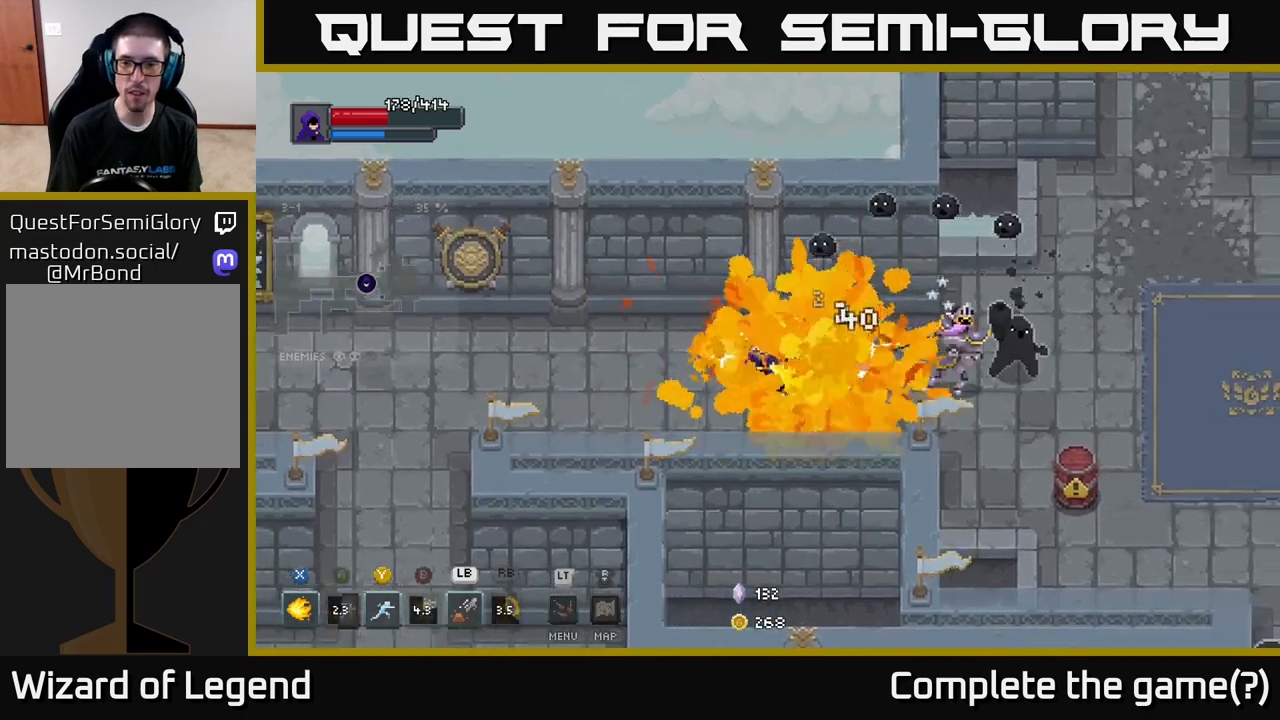
{"buttons": ["X"], "left_stick": "up-right", "right_stick": "center", "events": [[50, "A", "down"], [167, "A", "up"], [300, "X", "down"], [483, "left_stick", "up-right"]]}
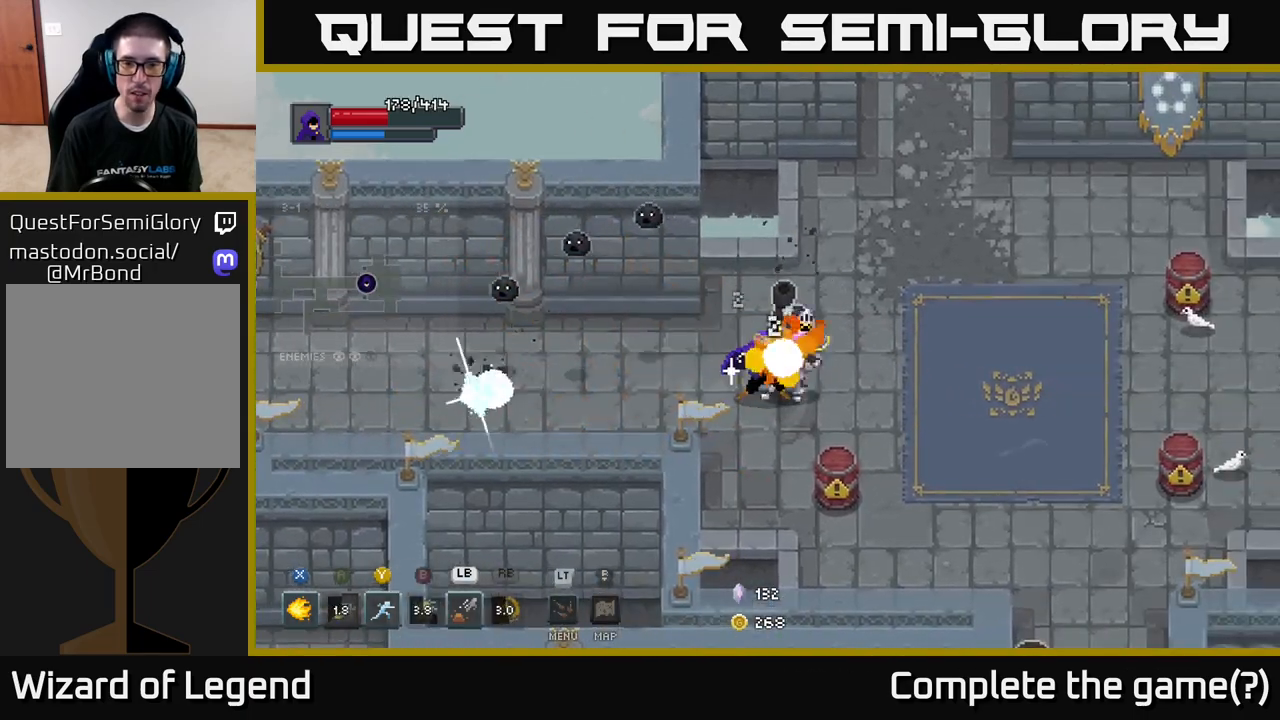
{"buttons": ["X"], "left_stick": "up-right", "right_stick": "center", "events": []}